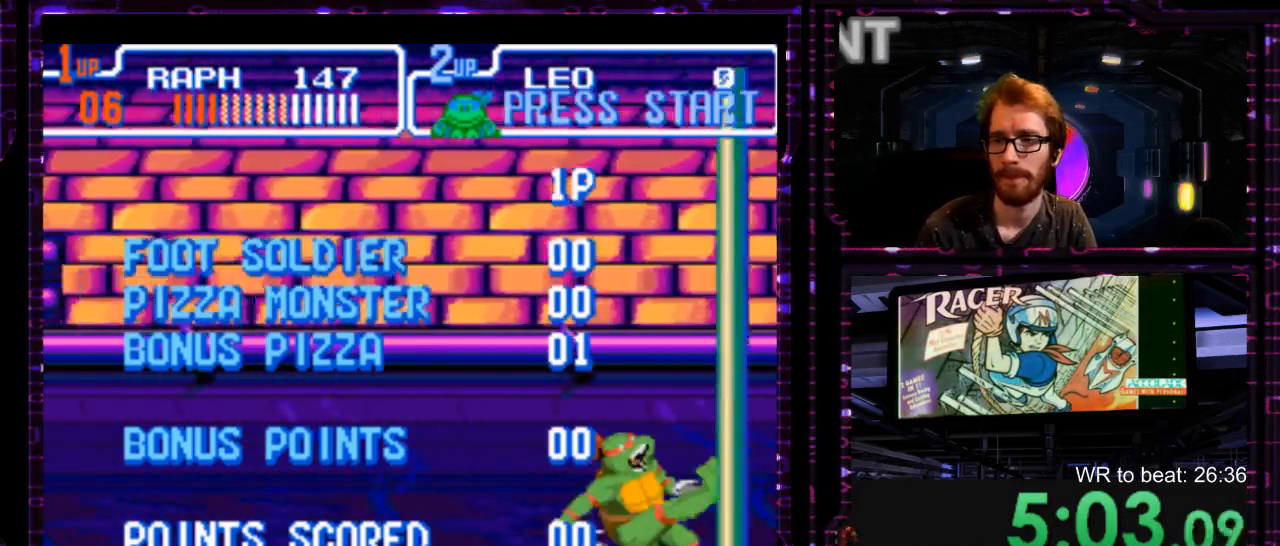
Gameplay with a controller (Nintendo layout); each line is a JSON object with the inputs held at the frame after it (dt_ms = milliseconds from this image to that frame). "events" lists button and stick changes between this image and that frame as [ms after this image, input, new state], when the widget could be followed in between. Not read: DPAD_DOWN DPAD_LEFT L1 L3 R3 START.
{"dt_ms": 500, "buttons": [], "events": [[383, "X", "down"], [450, "X", "up"]]}
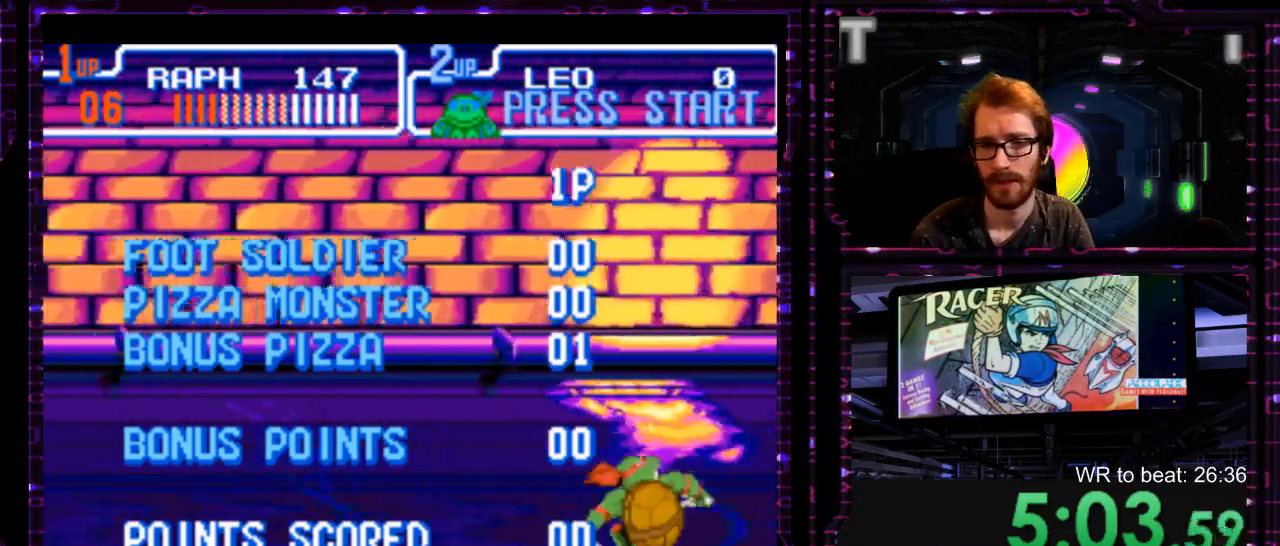
{"dt_ms": 1000, "buttons": []}
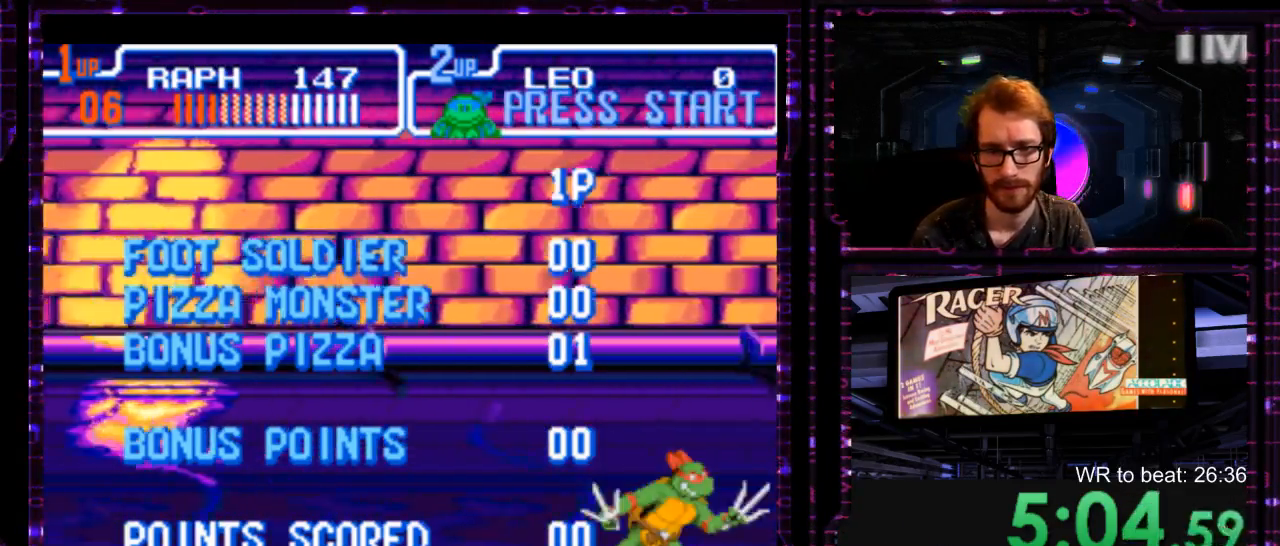
{"dt_ms": 500, "buttons": ["X"], "events": [[117, "X", "down"], [233, "X", "up"], [300, "X", "down"], [433, "X", "up"], [500, "X", "down"]]}
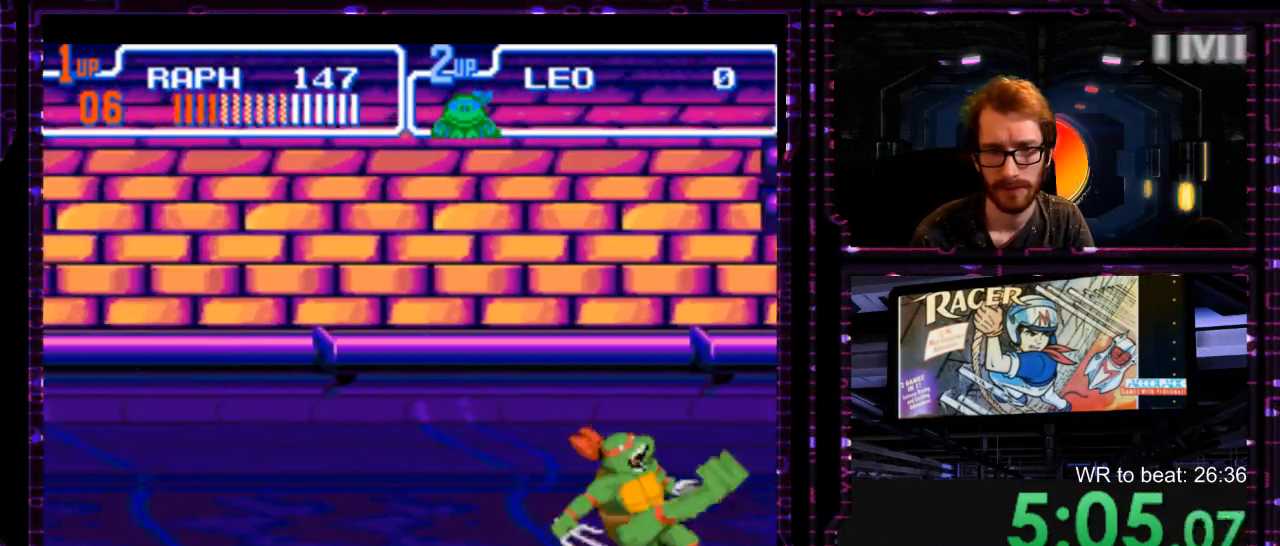
{"dt_ms": 500, "buttons": [], "events": [[133, "X", "up"], [183, "X", "down"], [283, "X", "up"], [383, "X", "down"], [500, "X", "up"]]}
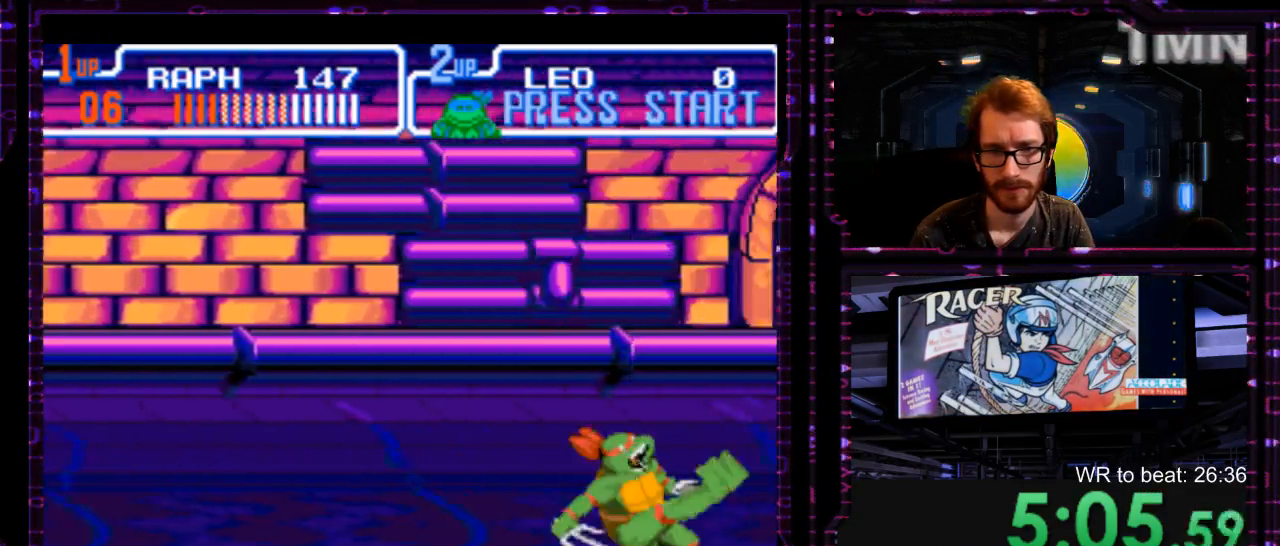
{"dt_ms": 500, "buttons": ["X"], "events": [[67, "X", "down"], [133, "X", "up"], [267, "X", "down"], [367, "X", "up"], [467, "X", "down"]]}
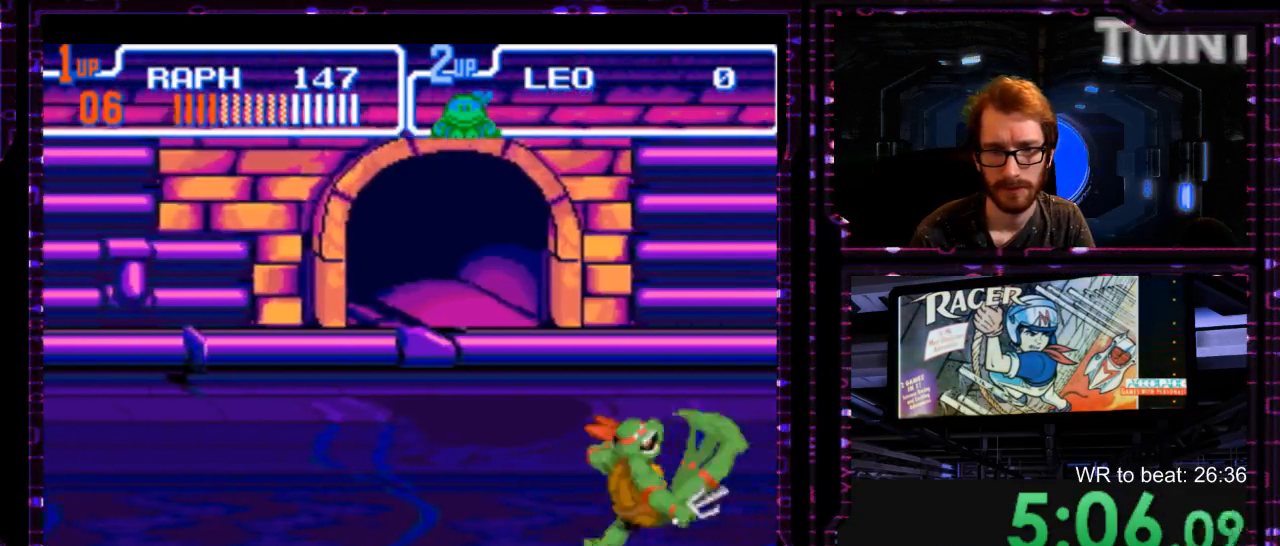
{"dt_ms": 1000, "buttons": []}
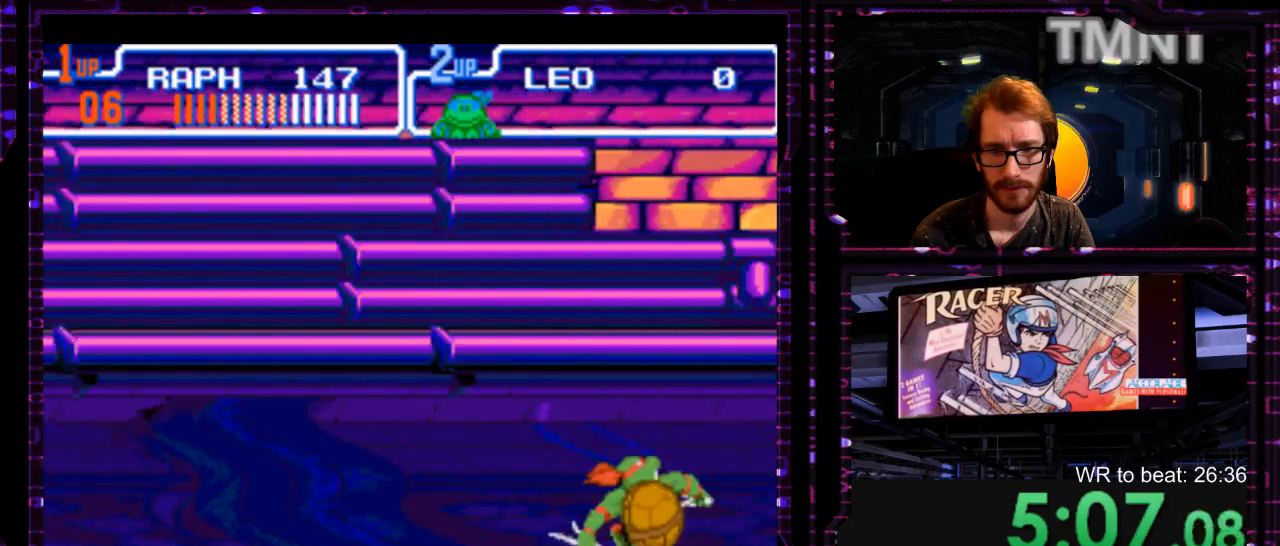
{"dt_ms": 1000, "buttons": ["X"], "events": [[83, "X", "down"], [167, "X", "up"], [267, "X", "down"], [367, "X", "up"], [467, "X", "down"], [567, "X", "up"], [650, "X", "down"], [750, "X", "up"], [817, "X", "down"], [933, "X", "up"], [1000, "X", "down"]]}
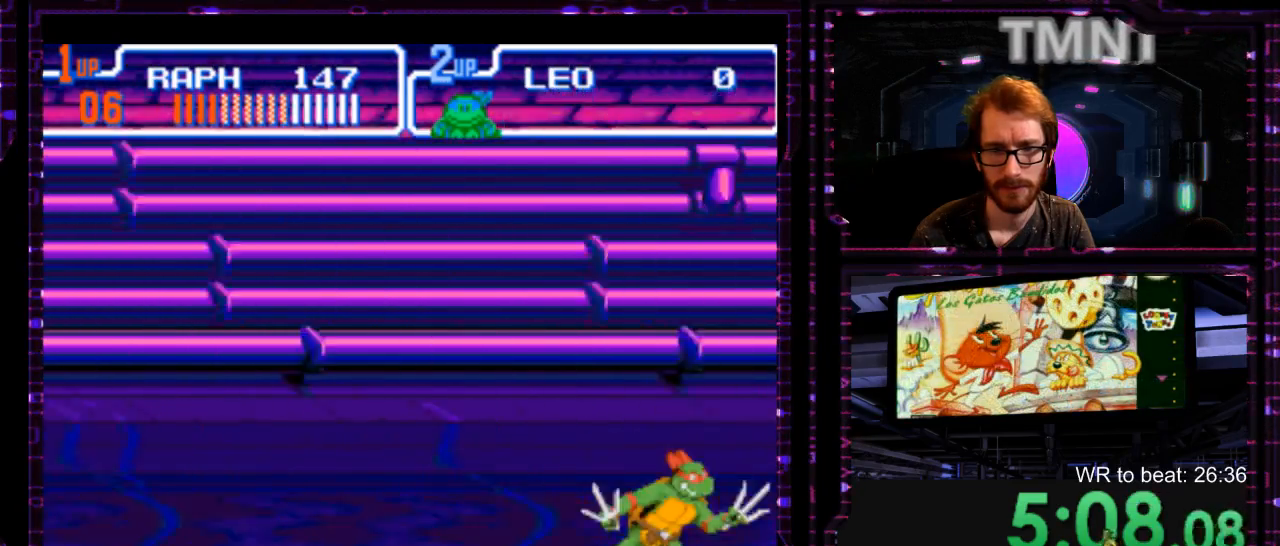
{"dt_ms": 500, "buttons": [], "events": [[100, "X", "up"], [200, "X", "down"], [300, "X", "up"], [350, "X", "down"], [450, "X", "up"]]}
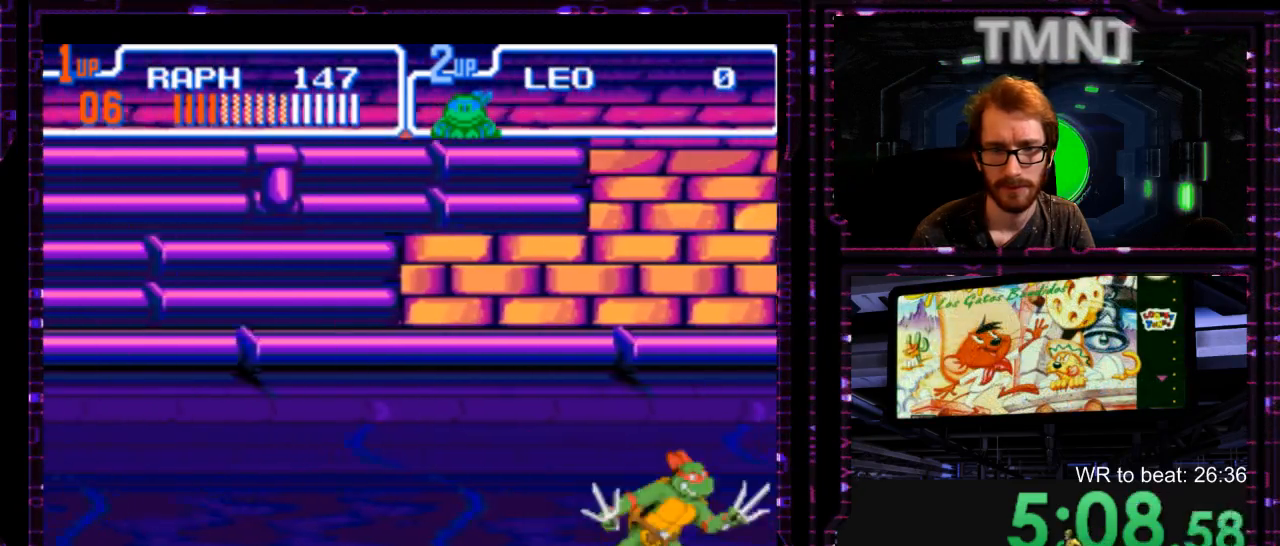
{"dt_ms": 500, "buttons": ["X"], "events": [[50, "X", "down"], [333, "X", "up"], [400, "X", "down"]]}
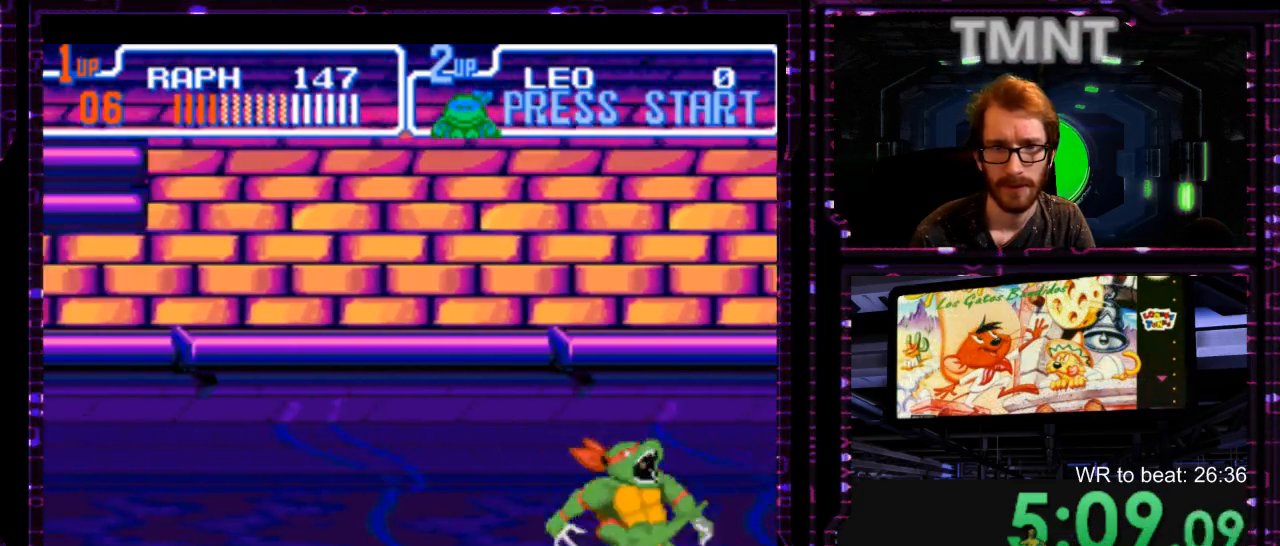
{"dt_ms": 500, "buttons": ["X"], "events": [[33, "X", "up"], [100, "X", "down"], [183, "X", "up"], [250, "X", "down"], [383, "X", "up"], [450, "X", "down"]]}
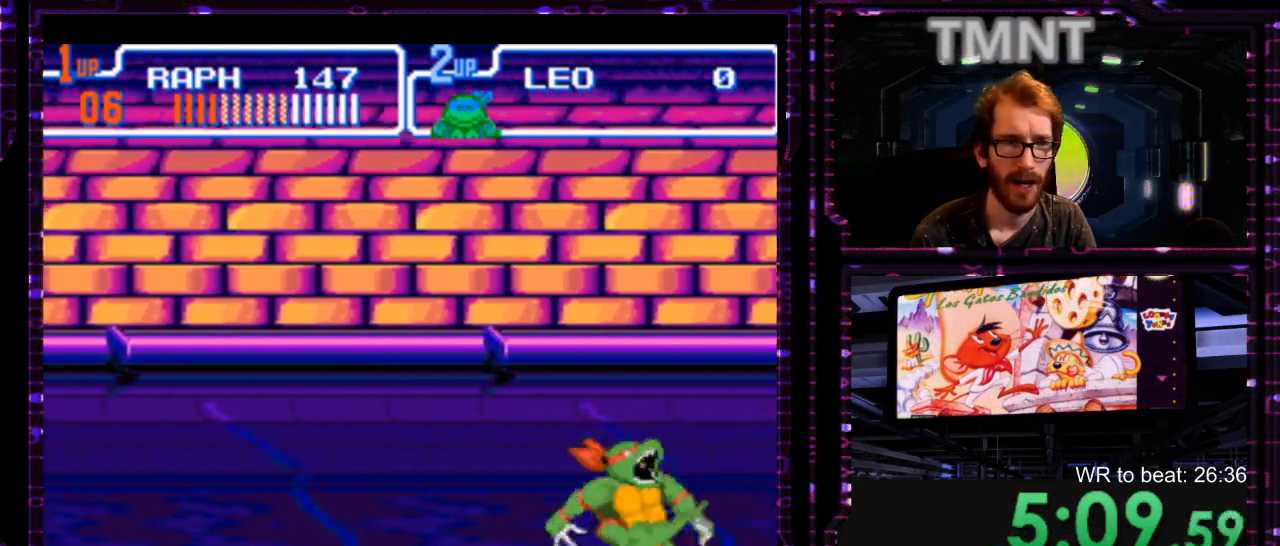
{"dt_ms": 500, "buttons": ["X"], "events": [[50, "X", "up"], [133, "X", "down"], [233, "X", "up"], [300, "X", "down"], [433, "X", "up"], [483, "X", "down"]]}
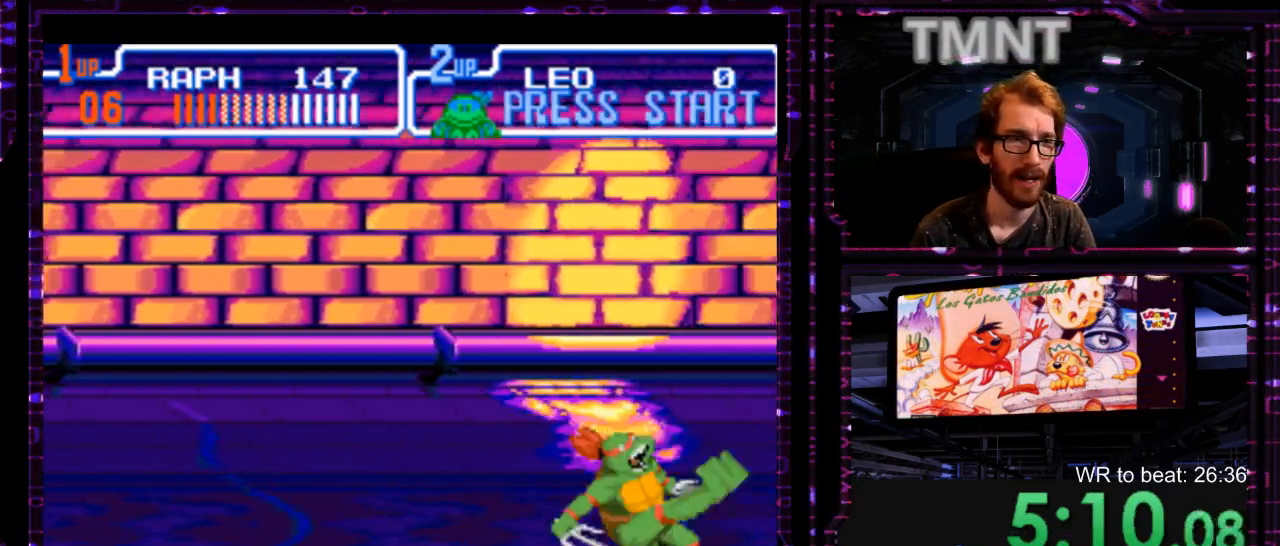
{"dt_ms": 500, "buttons": [], "events": [[83, "X", "up"], [150, "X", "down"], [283, "X", "up"], [350, "X", "down"], [450, "X", "up"]]}
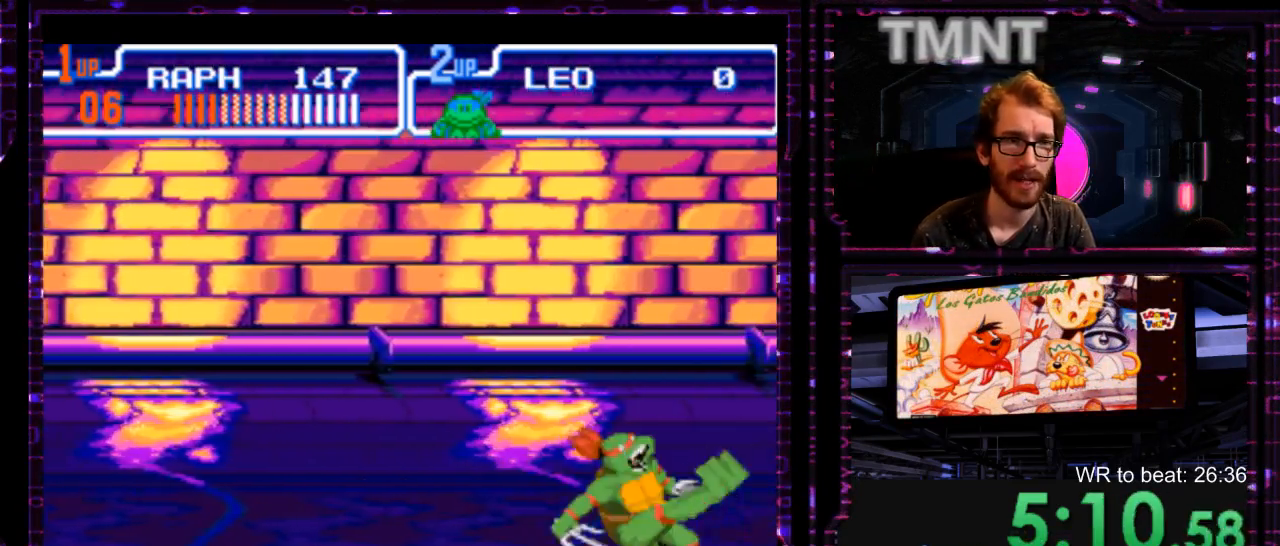
{"dt_ms": 500, "buttons": [], "events": [[33, "X", "down"], [133, "X", "up"], [200, "X", "down"], [300, "X", "up"], [400, "X", "down"], [483, "X", "up"]]}
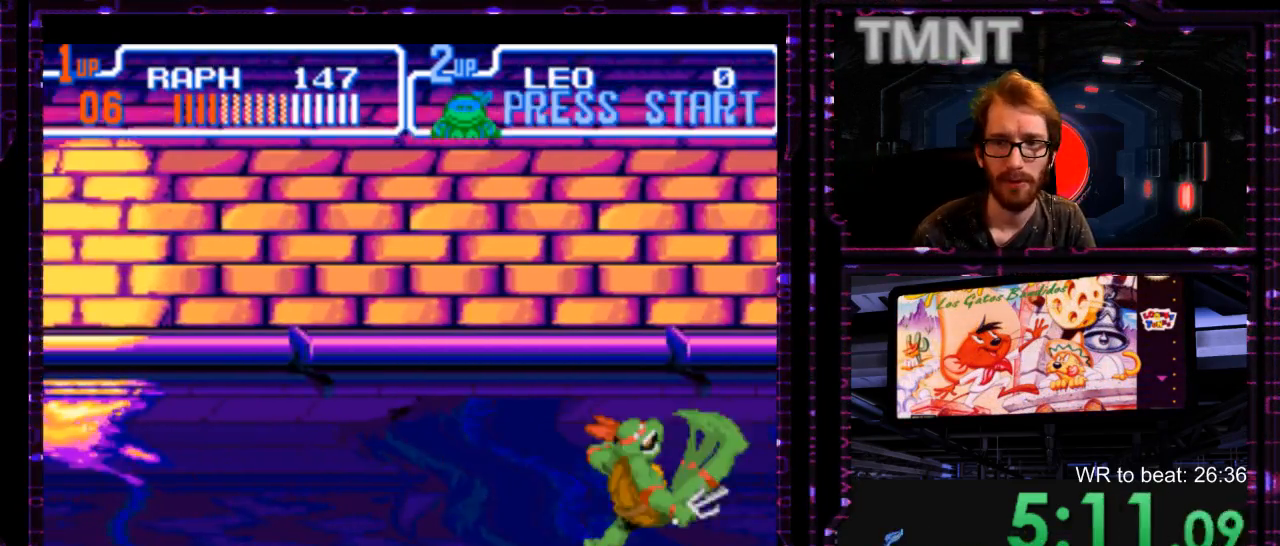
{"dt_ms": 500, "buttons": ["X"], "events": [[50, "X", "down"], [183, "X", "up"], [250, "X", "down"], [333, "X", "up"], [433, "X", "down"]]}
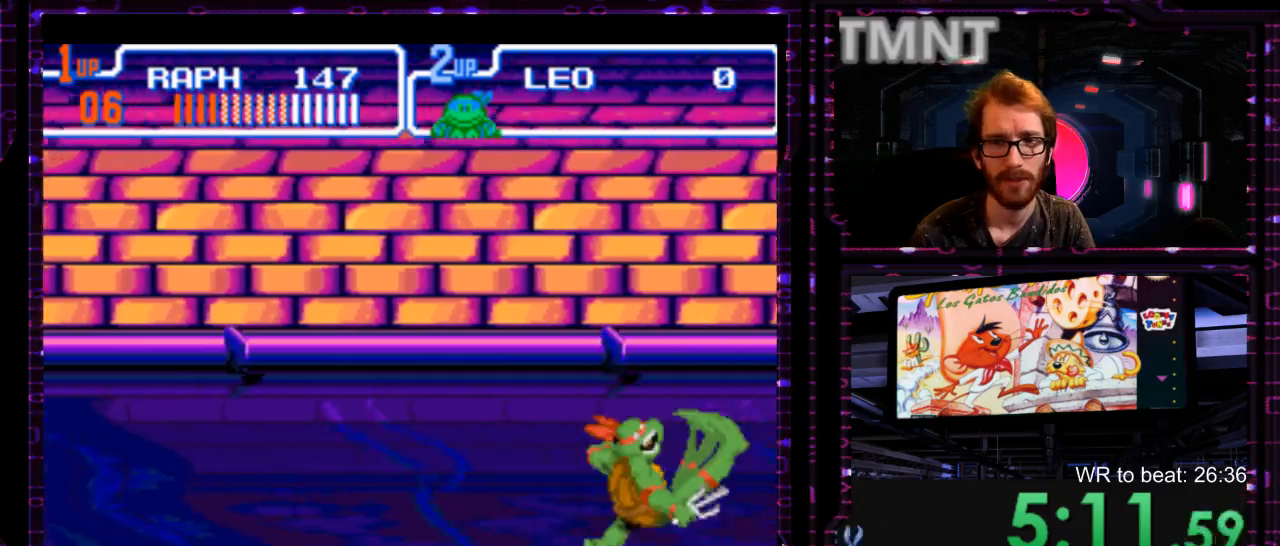
{"dt_ms": 500, "buttons": [], "events": [[33, "X", "up"]]}
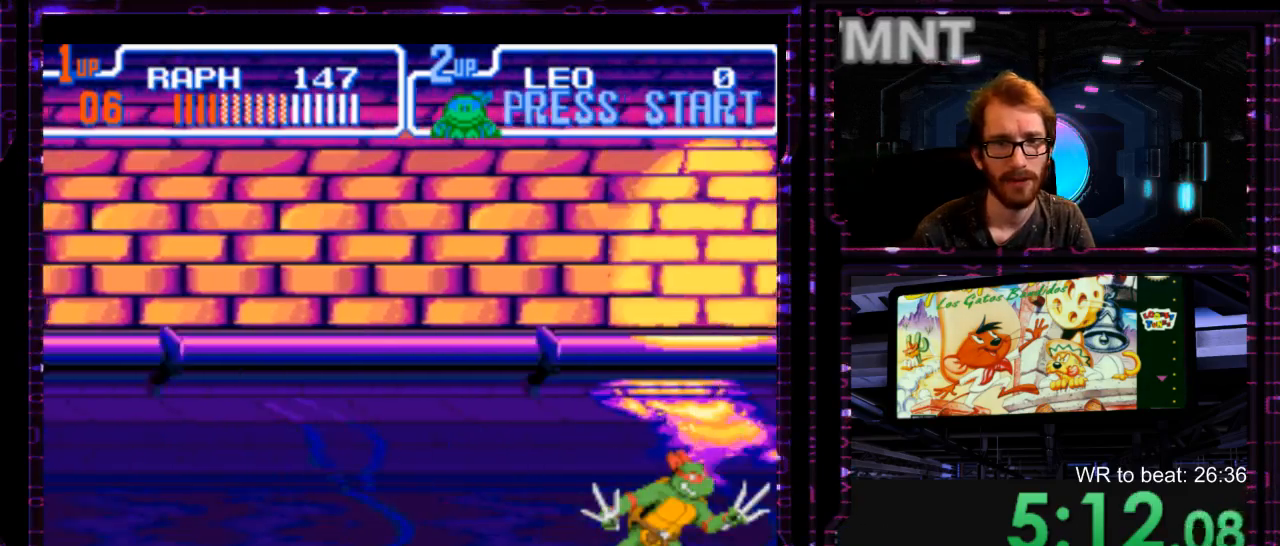
{"dt_ms": 500, "buttons": [], "events": [[83, "X", "down"], [167, "X", "up"], [233, "X", "down"], [333, "X", "up"], [400, "X", "down"], [500, "X", "up"]]}
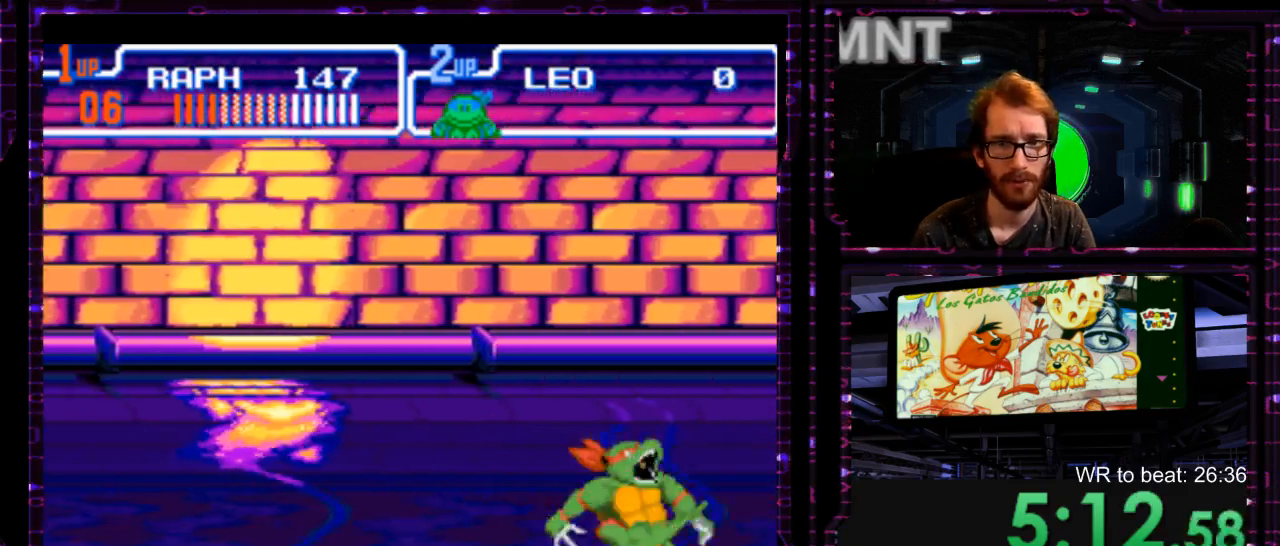
{"dt_ms": 500, "buttons": ["X"], "events": [[50, "X", "down"], [150, "X", "up"], [217, "X", "down"], [350, "X", "up"], [417, "X", "down"]]}
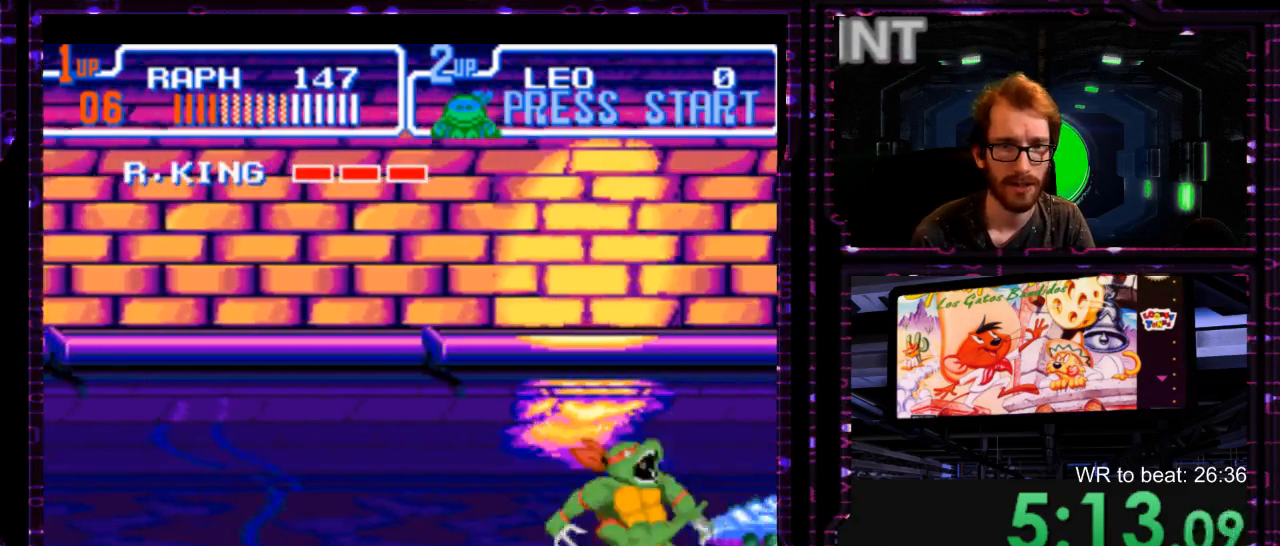
{"dt_ms": 500, "buttons": ["X"], "events": [[17, "X", "up"], [67, "X", "down"], [200, "X", "up"], [267, "X", "down"]]}
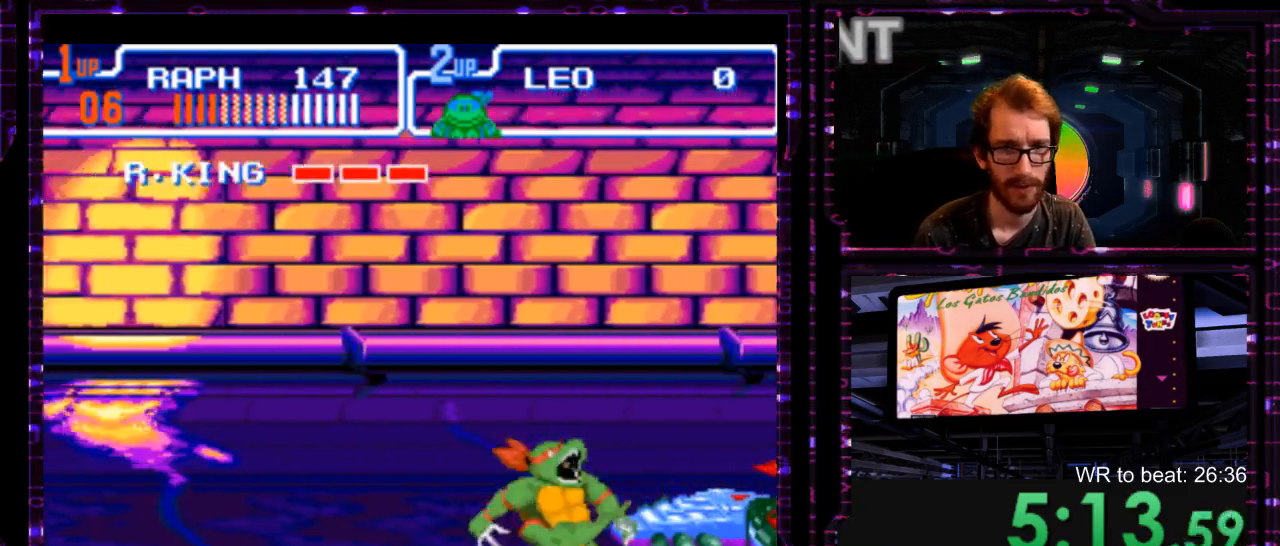
{"dt_ms": 500, "buttons": ["X"], "events": [[50, "X", "up"], [117, "X", "down"], [217, "X", "up"], [267, "X", "down"], [367, "X", "up"], [467, "X", "down"]]}
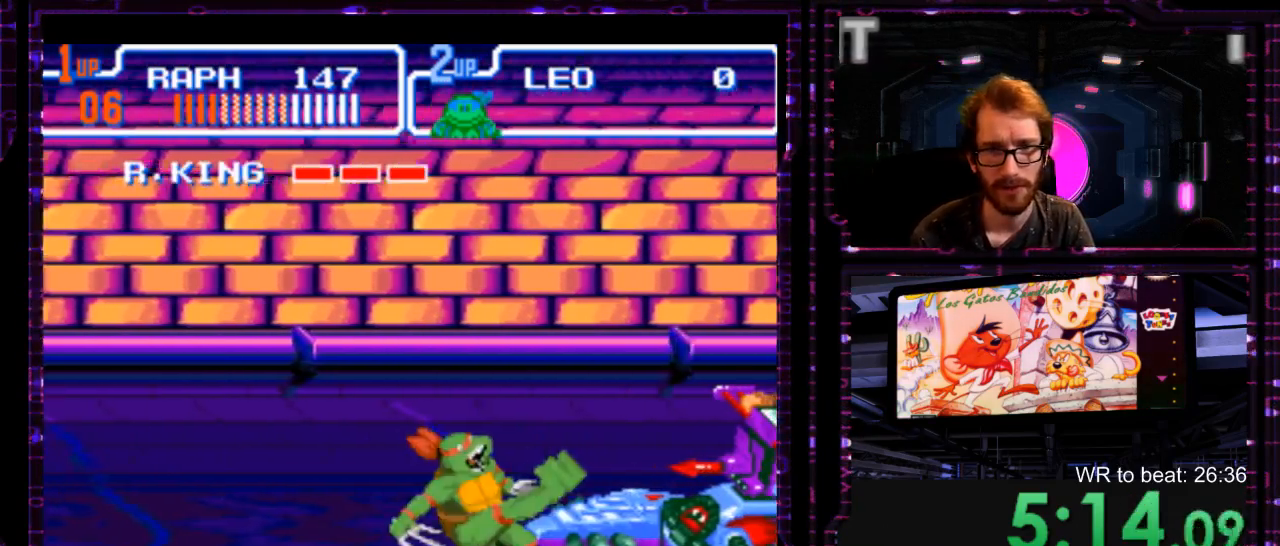
{"dt_ms": 500, "buttons": ["X"], "events": [[67, "X", "up"], [133, "X", "down"], [350, "X", "up"], [450, "X", "down"]]}
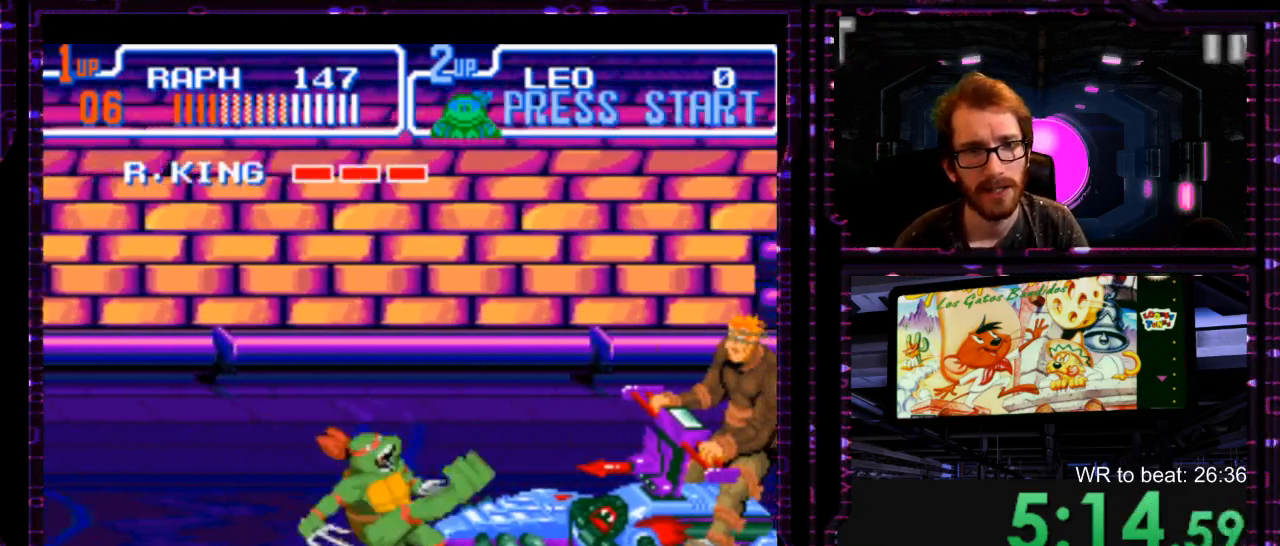
{"dt_ms": 500, "buttons": ["X"], "events": [[50, "X", "up"], [117, "X", "down"], [217, "X", "up"], [267, "X", "down"], [367, "X", "up"], [433, "X", "down"]]}
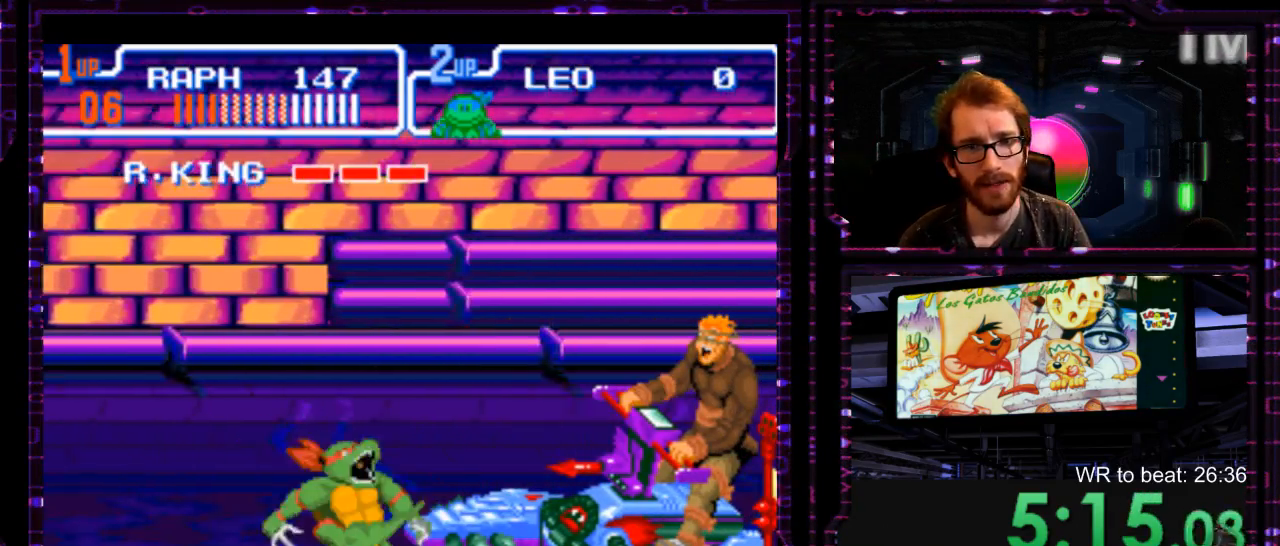
{"dt_ms": 500, "buttons": [], "events": [[33, "X", "up"], [100, "X", "down"], [183, "X", "up"], [250, "X", "down"], [317, "X", "up"], [383, "X", "down"], [483, "X", "up"]]}
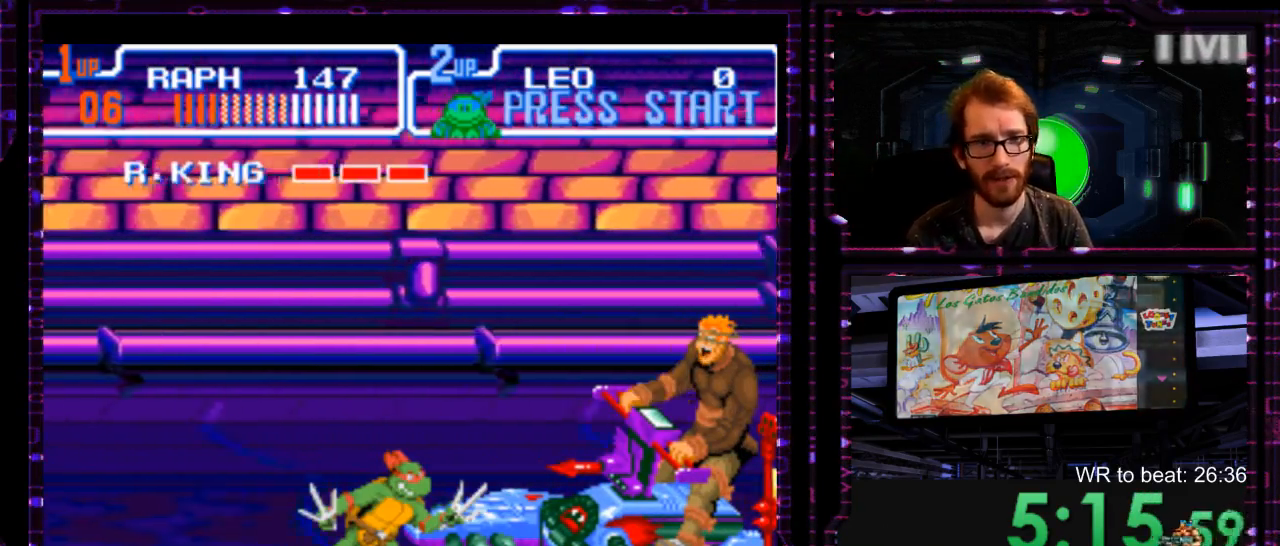
{"dt_ms": 500, "buttons": ["X"], "events": [[50, "X", "down"], [100, "X", "up"], [167, "X", "down"], [433, "X", "up"], [500, "X", "down"]]}
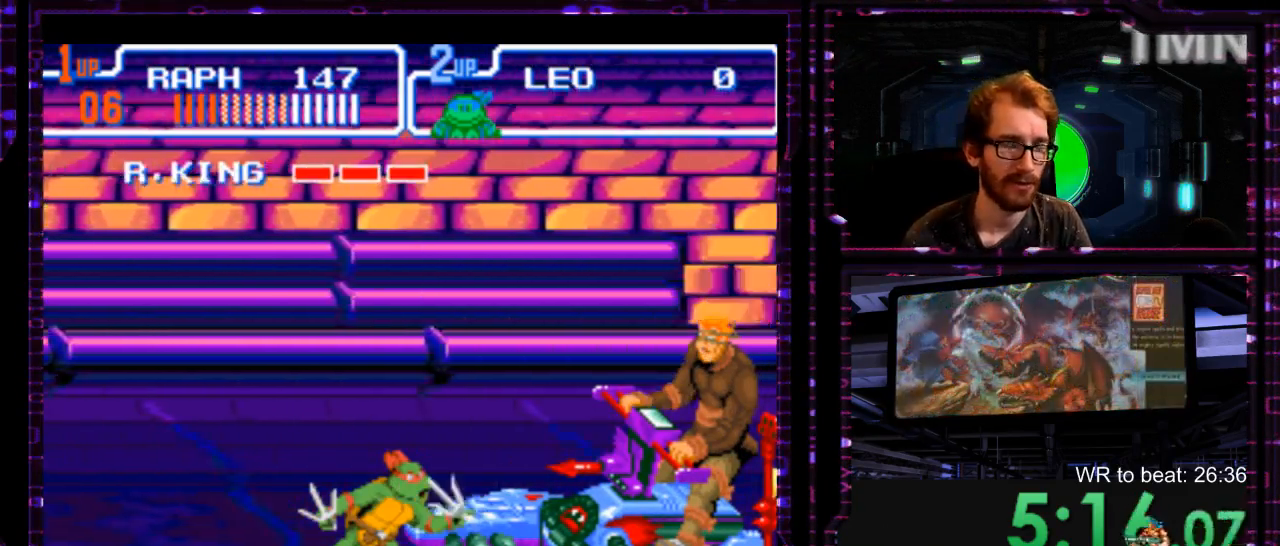
{"dt_ms": 500, "buttons": ["X"], "events": [[50, "X", "up"], [150, "X", "down"], [217, "X", "up"], [283, "X", "down"], [383, "X", "up"], [433, "X", "down"]]}
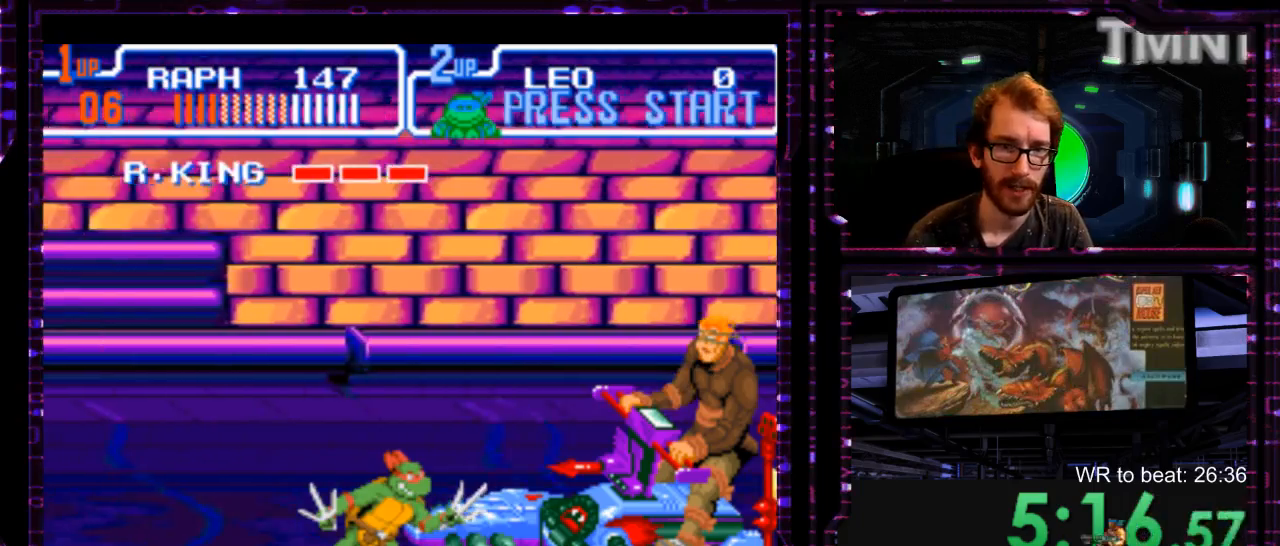
{"dt_ms": 500, "buttons": ["X"], "events": [[33, "X", "up"], [100, "X", "down"], [233, "X", "up"], [300, "X", "down"], [383, "X", "up"], [450, "X", "down"]]}
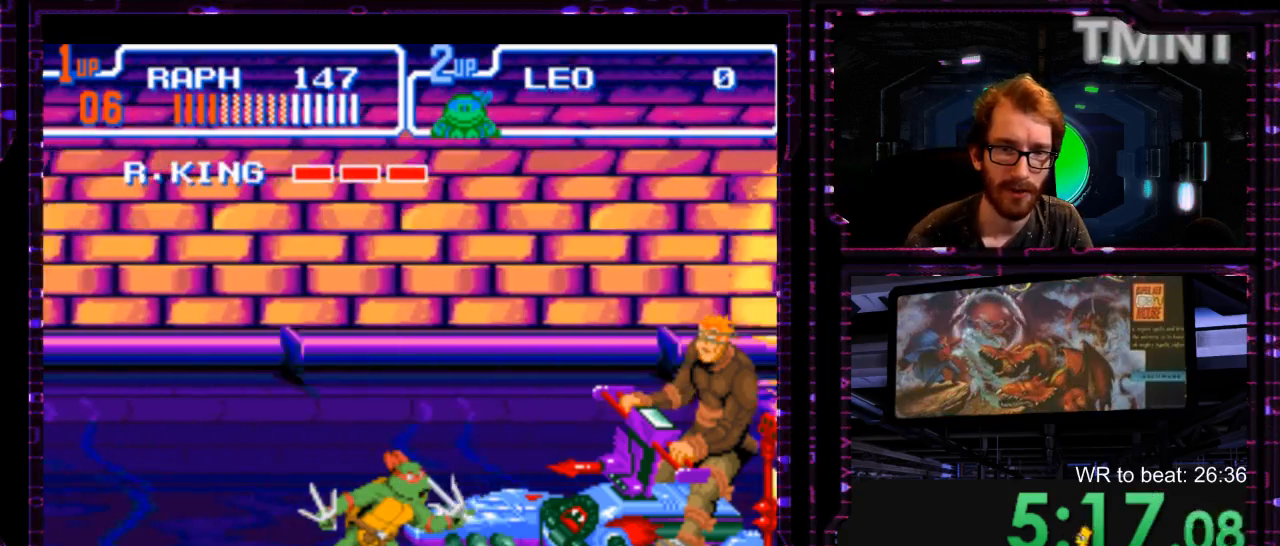
{"dt_ms": 500, "buttons": ["X"], "events": [[50, "X", "up"], [117, "X", "down"], [233, "X", "up"], [300, "X", "down"], [400, "X", "up"], [467, "X", "down"]]}
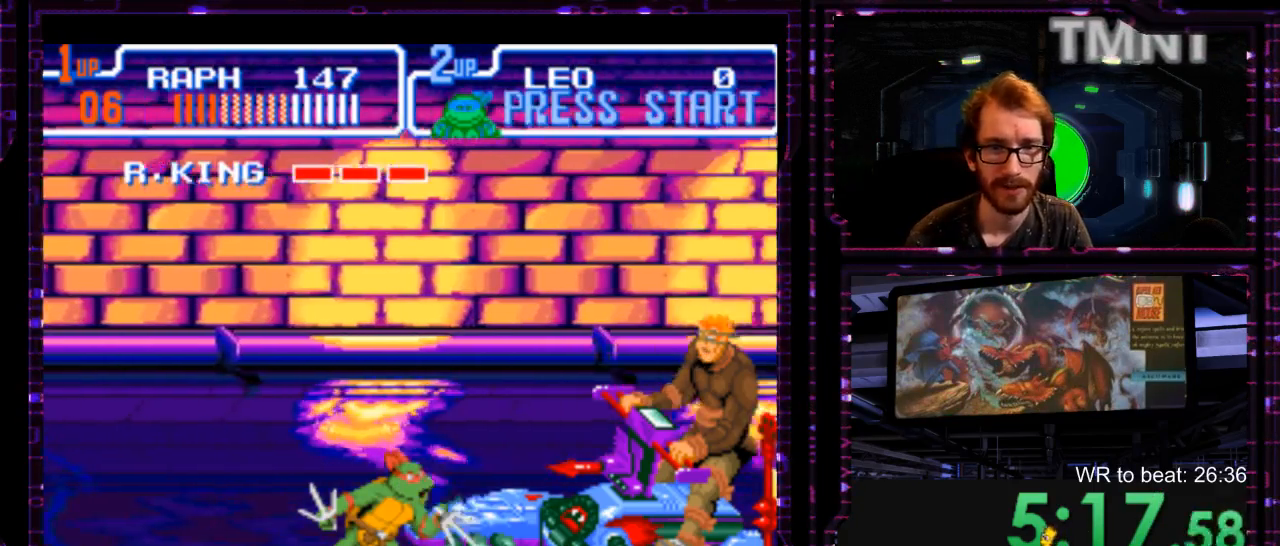
{"dt_ms": 500, "buttons": ["X"], "events": [[100, "X", "up"], [150, "X", "down"], [250, "X", "up"], [317, "X", "down"], [417, "X", "up"], [467, "X", "down"]]}
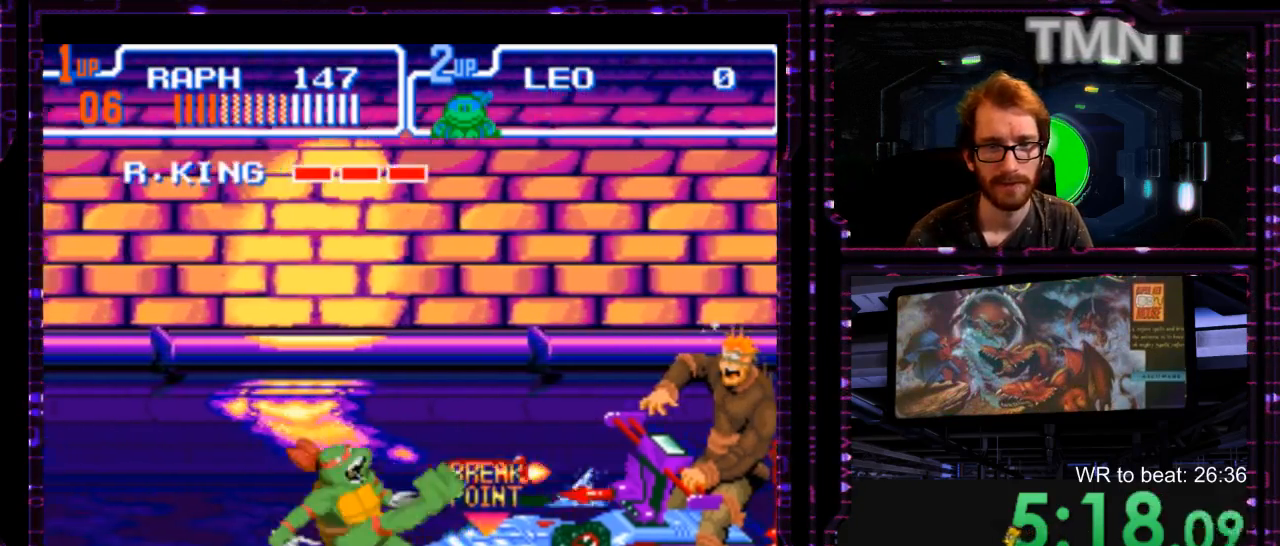
{"dt_ms": 500, "buttons": [], "events": [[100, "X", "up"], [167, "X", "down"], [300, "X", "up"], [367, "X", "down"], [483, "X", "up"]]}
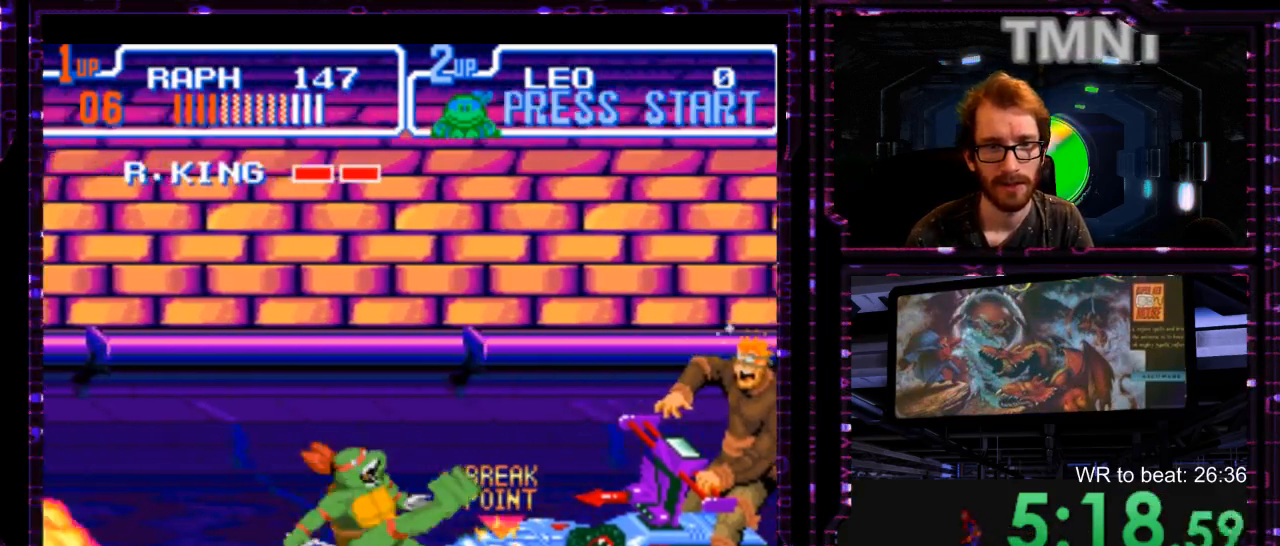
{"dt_ms": 500, "buttons": ["X"], "events": [[50, "X", "down"], [183, "X", "up"], [267, "X", "down"], [350, "X", "up"], [433, "X", "down"]]}
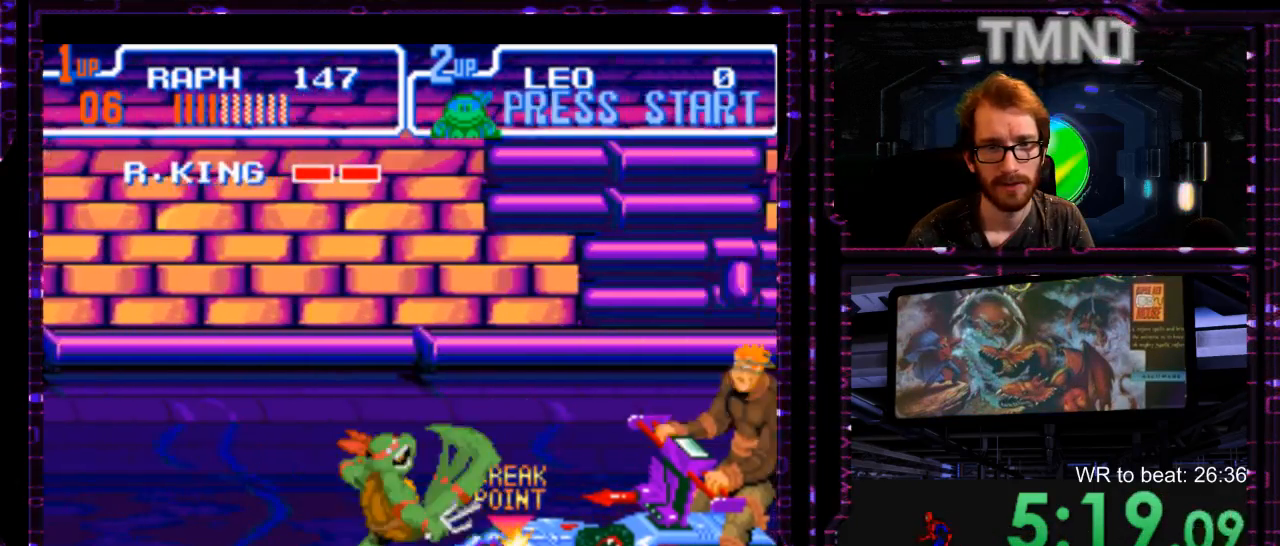
{"dt_ms": 500, "buttons": [], "events": [[100, "X", "up"], [167, "X", "down"], [283, "X", "up"], [350, "X", "down"], [483, "X", "up"]]}